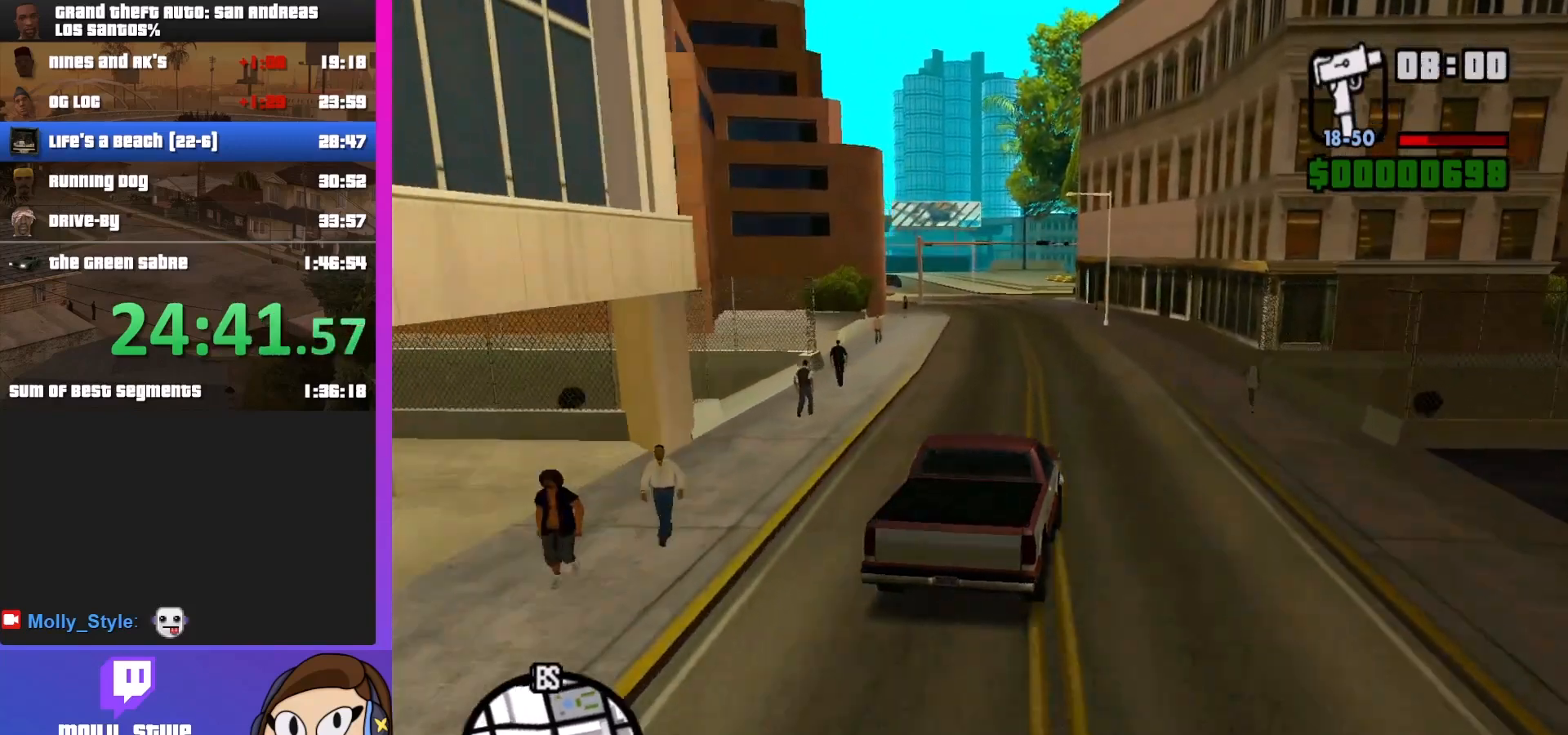
Gameplay with keyboard and mouse; each line is a JSON object with the keys and mouse buttons held at the frame after it. "events" lists presses ("down") and releases ("up") of "a", "alt", "c", "d", "down", "e", "escape", "f", "g", "h", "left", "q", "right", "s", "shift", "space", "tab", "up", "v", "w", "mouse_left", "mouse_middle", "mouse_right", "mouse_wheel_up" and "mouse_wheel_down" between this image and that frame as [ms after this image, input, new state], when the widget could be followed in between. "mouse_left", "mouse_middle", "mouse_right", "mouse_wheel_up", "mouse_wheel_down" = the "left", "middle", "right", "wheel_up", "wheel_down" buttons of the "mouse" list. No other keys are recorded. Mouse movement is not recorded.
{"keys": ["w"], "mouse": [], "events": [[167, "a", "down"], [333, "a", "up"]]}
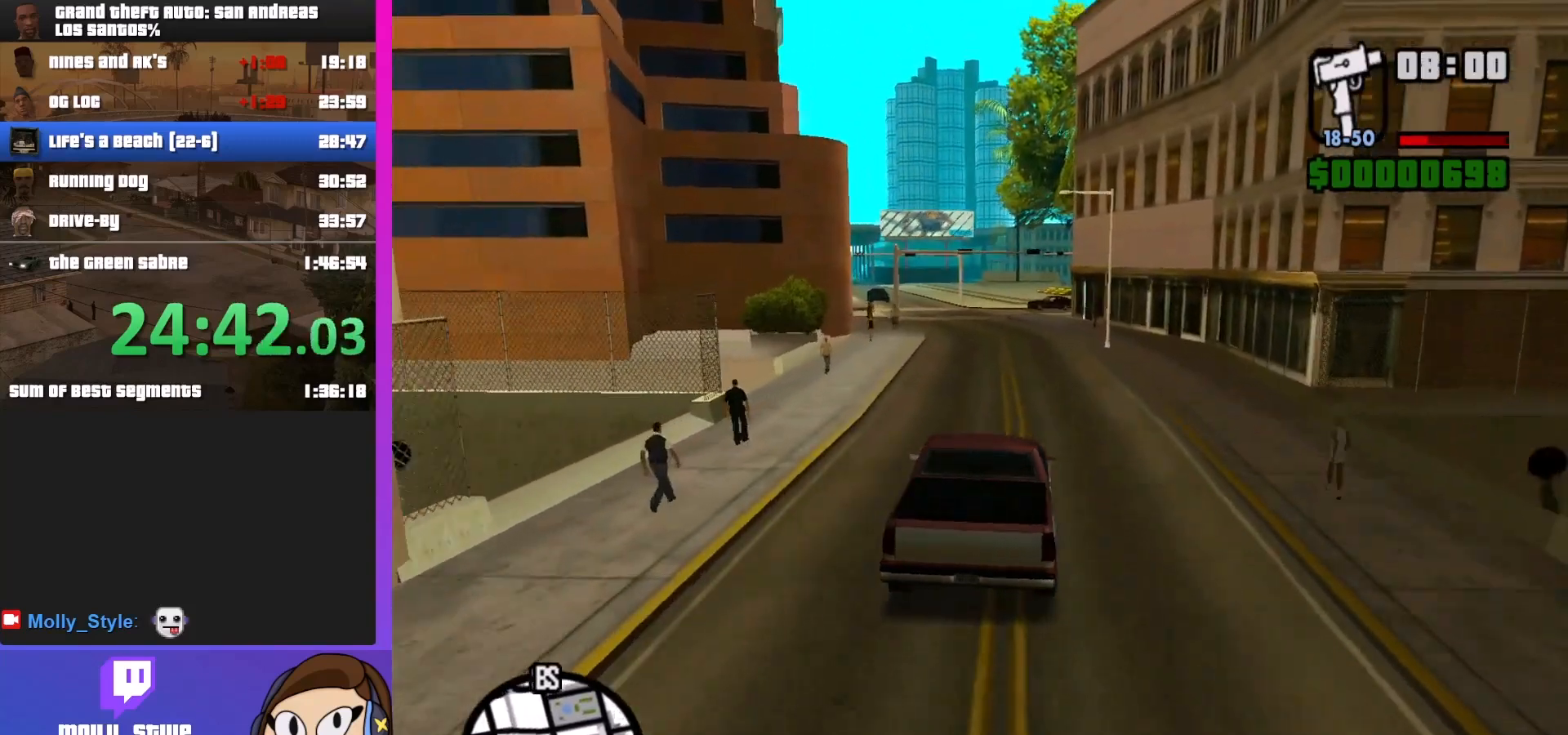
{"keys": ["w"], "mouse": [], "events": [[333, "a", "down"], [433, "a", "up"]]}
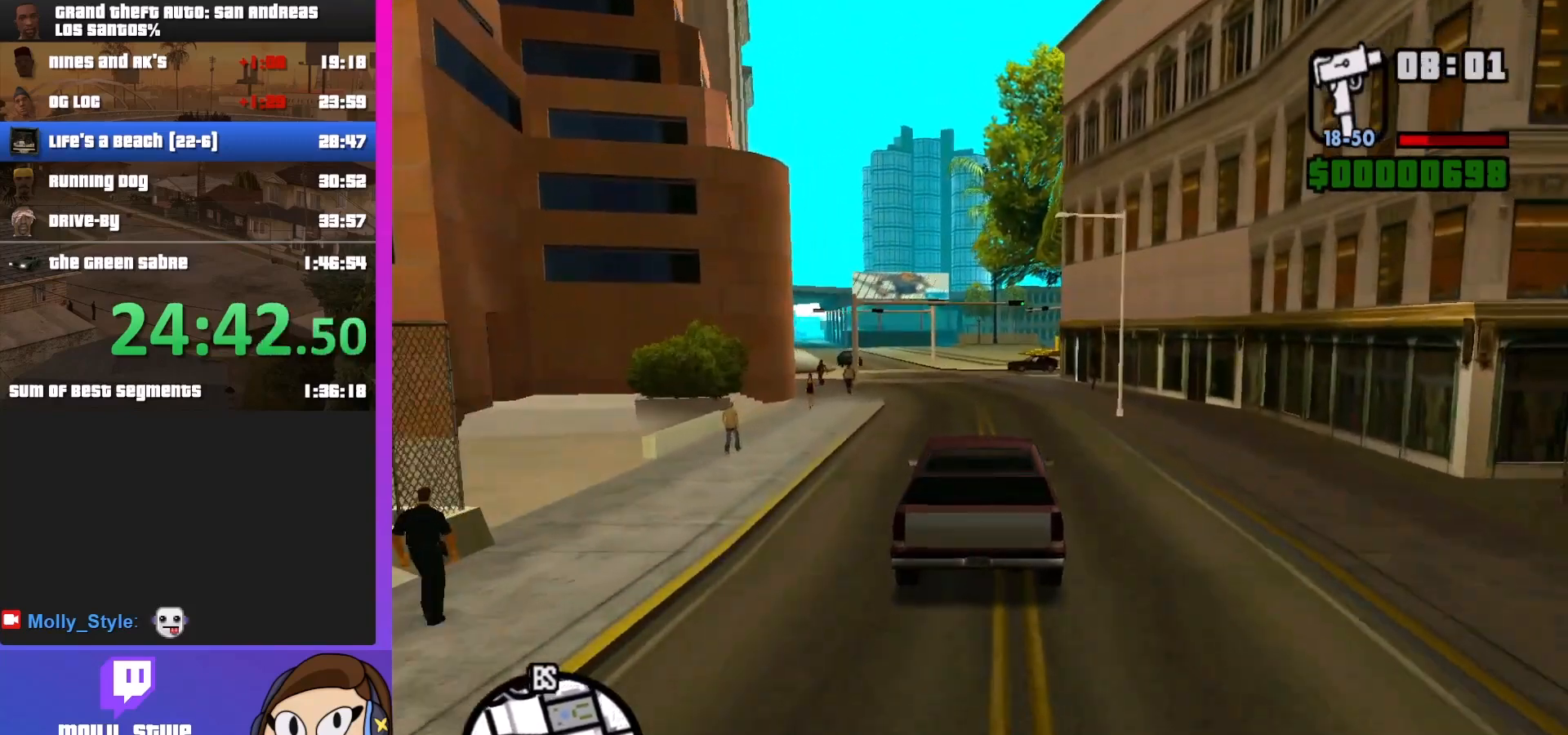
{"keys": ["a", "w"], "mouse": [], "events": [[500, "a", "down"]]}
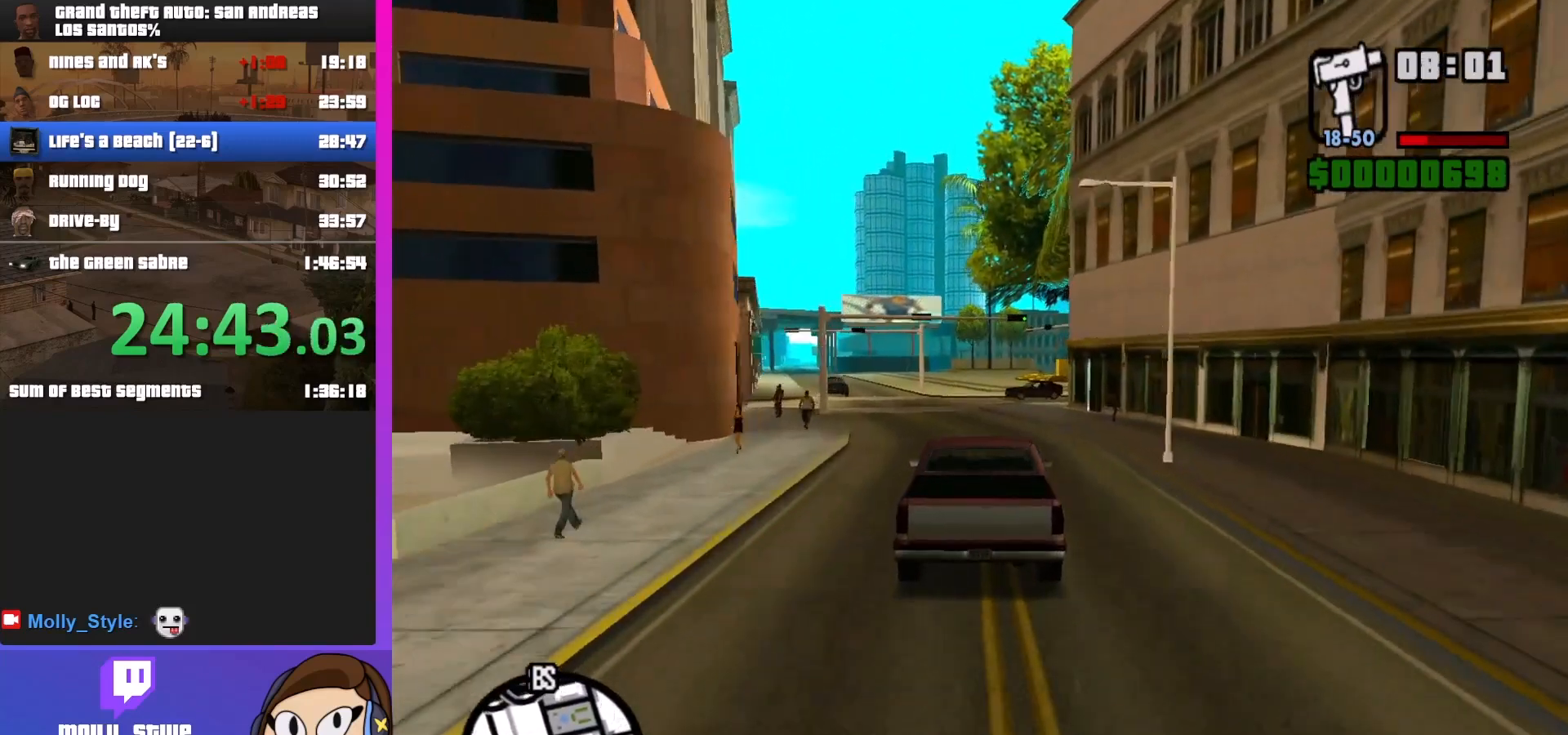
{"keys": ["w"], "mouse": [], "events": [[300, "a", "up"]]}
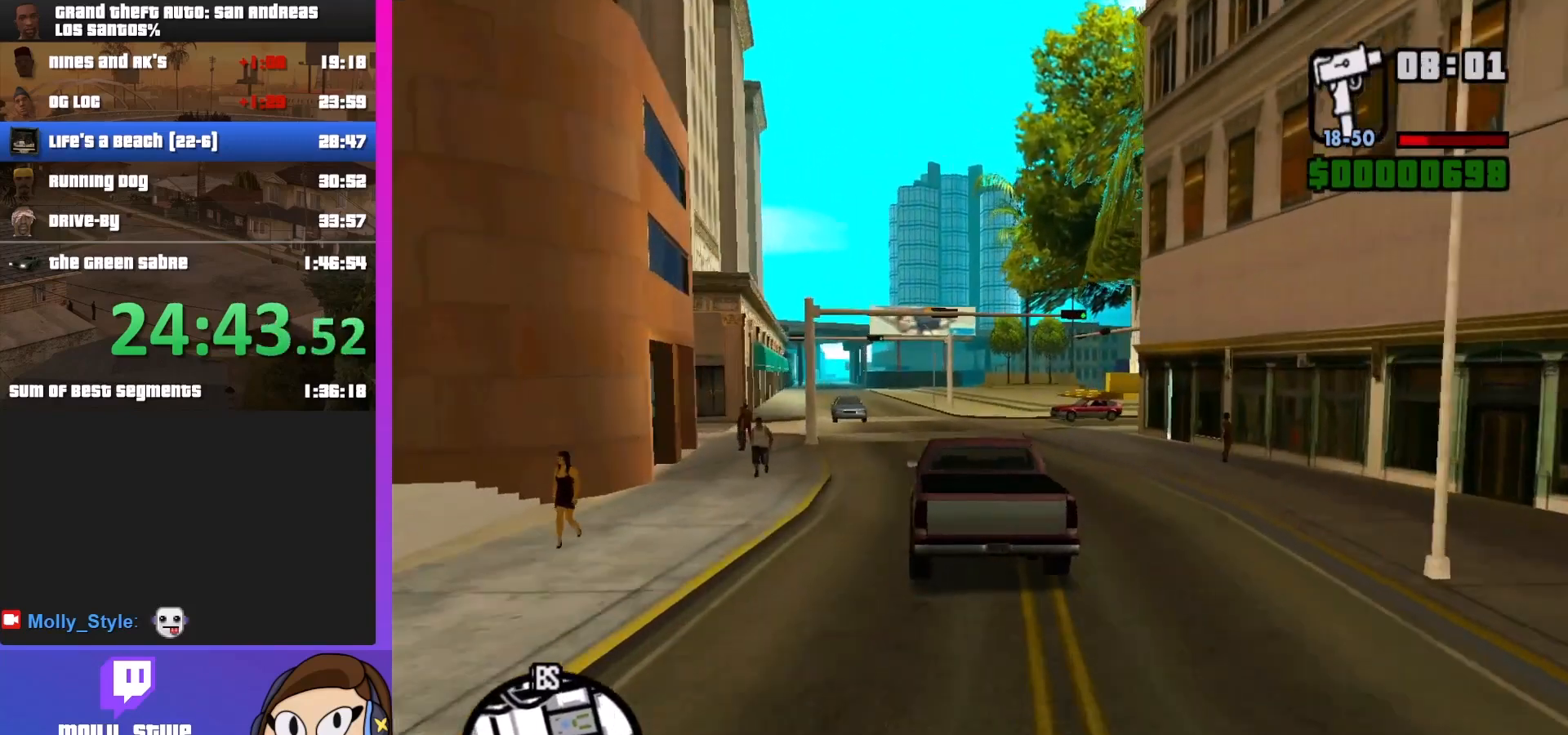
{"keys": ["w"], "mouse": [], "events": []}
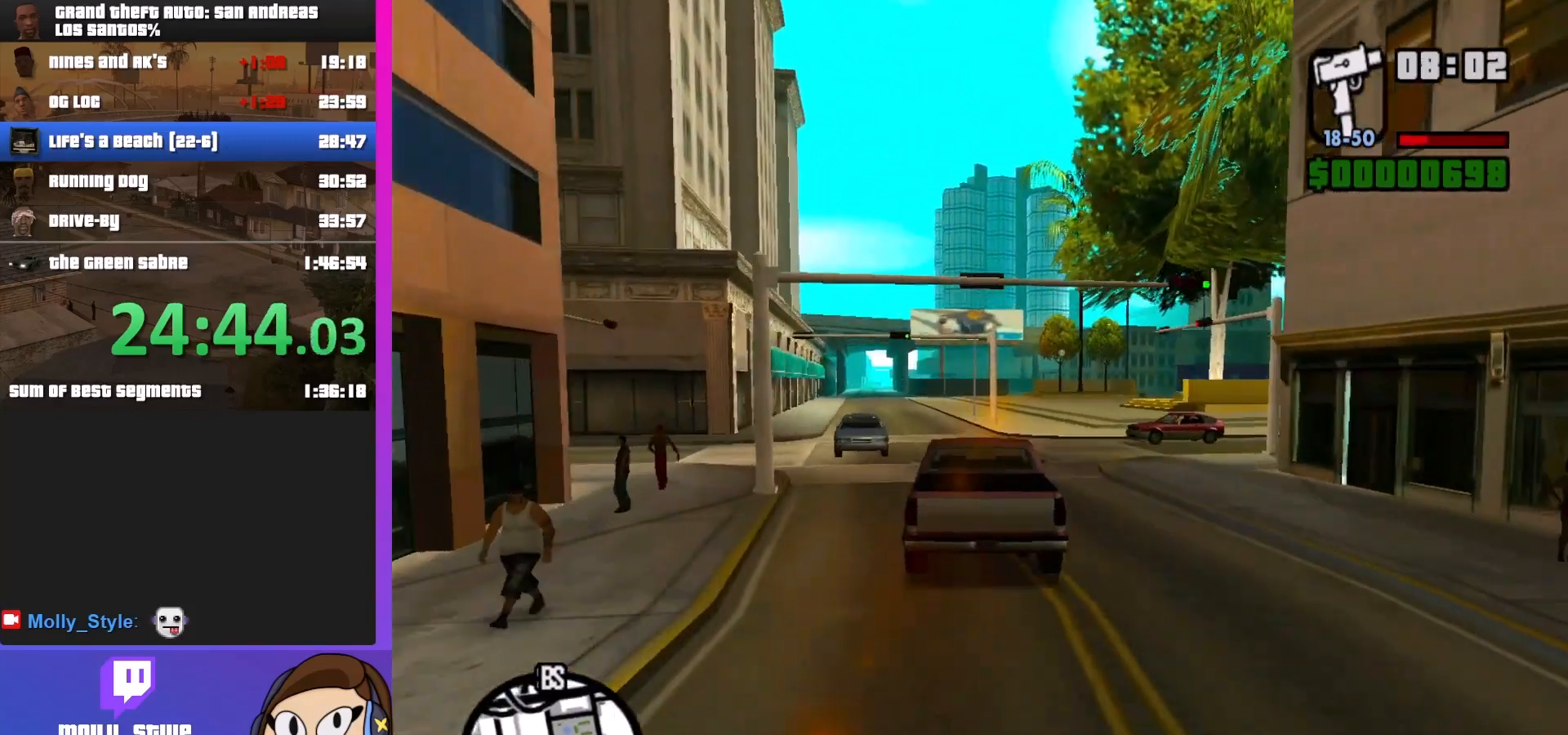
{"keys": ["w"], "mouse": [], "events": [[100, "a", "down"], [300, "a", "up"]]}
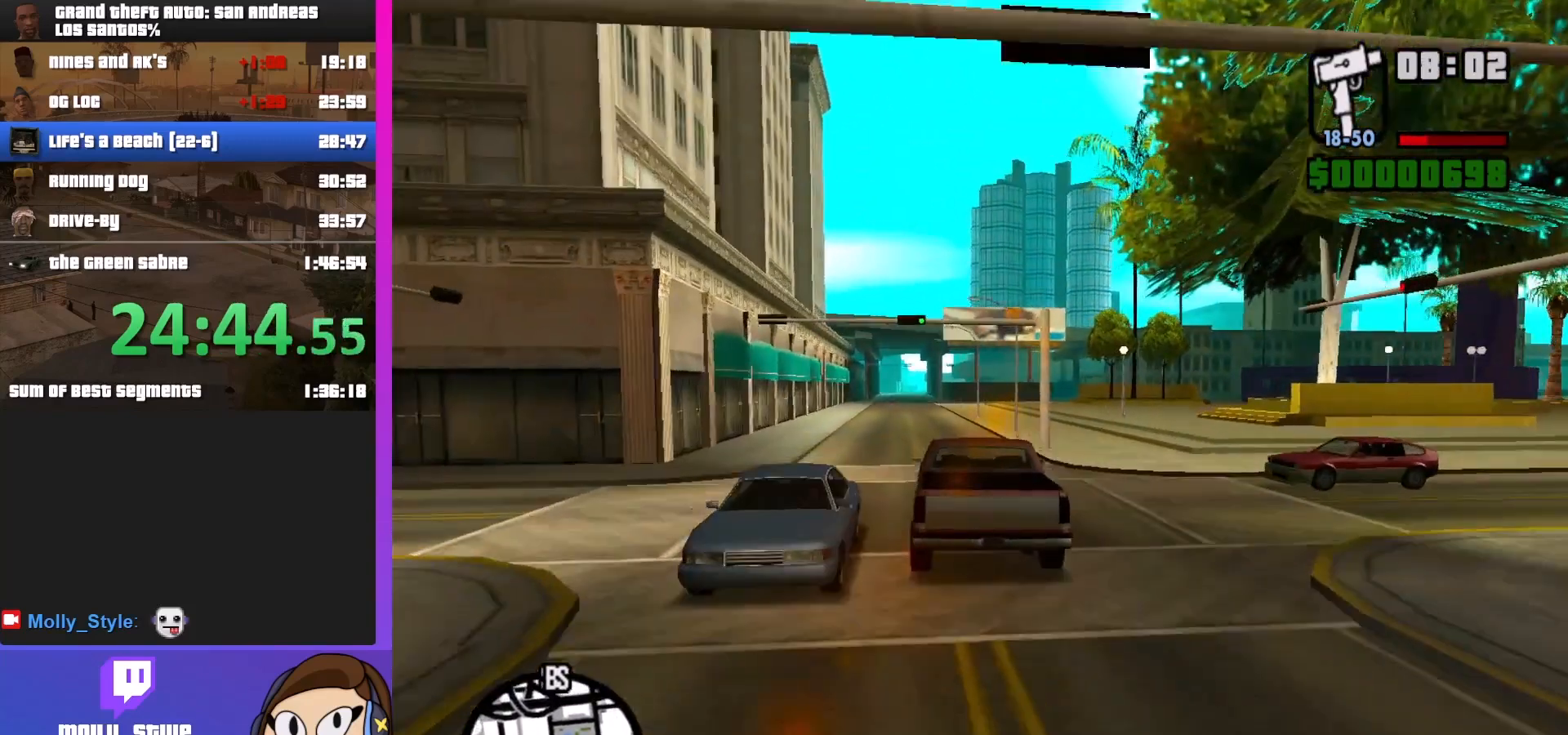
{"keys": ["a", "w"], "mouse": [], "events": [[467, "a", "down"]]}
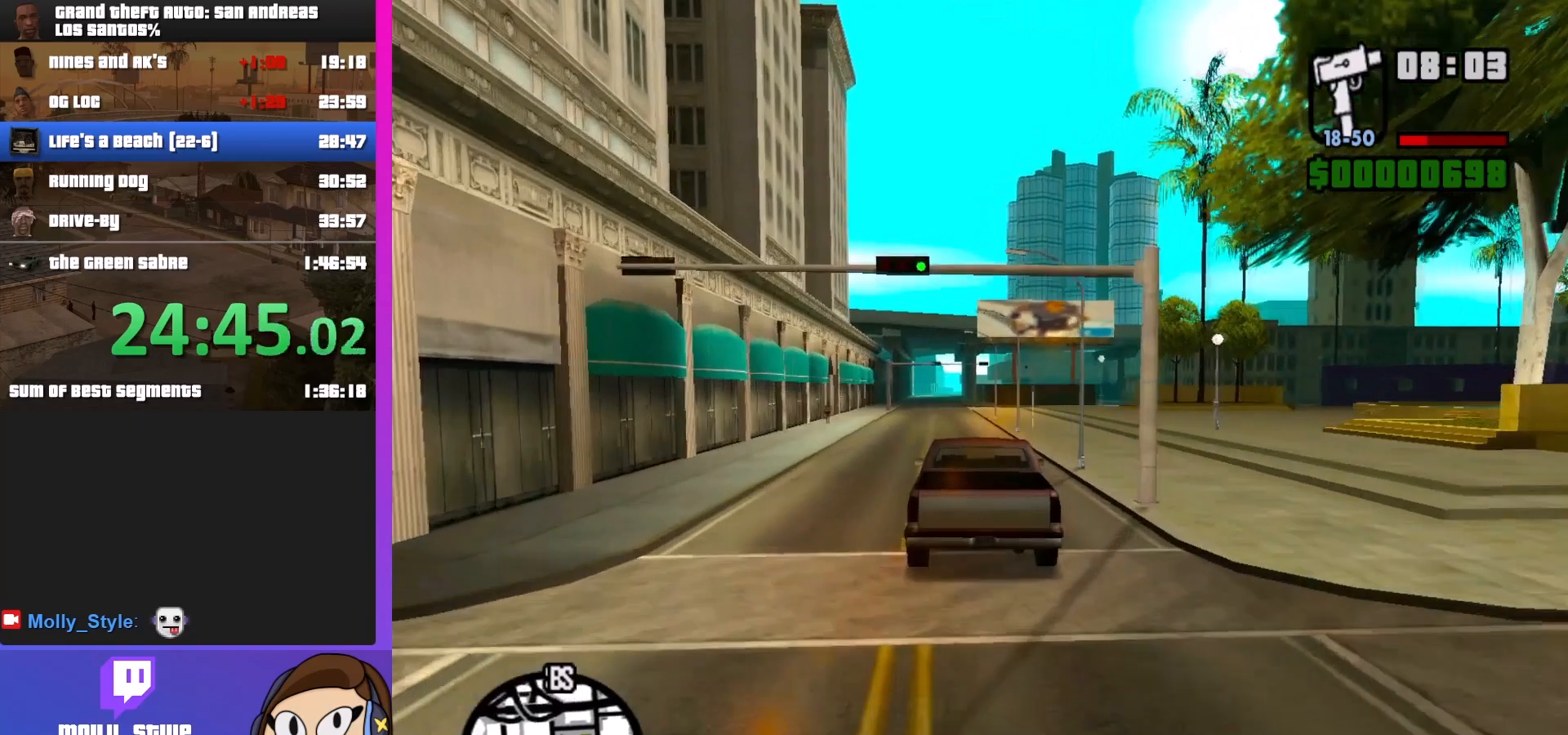
{"keys": ["w"], "mouse": [], "events": [[67, "a", "up"]]}
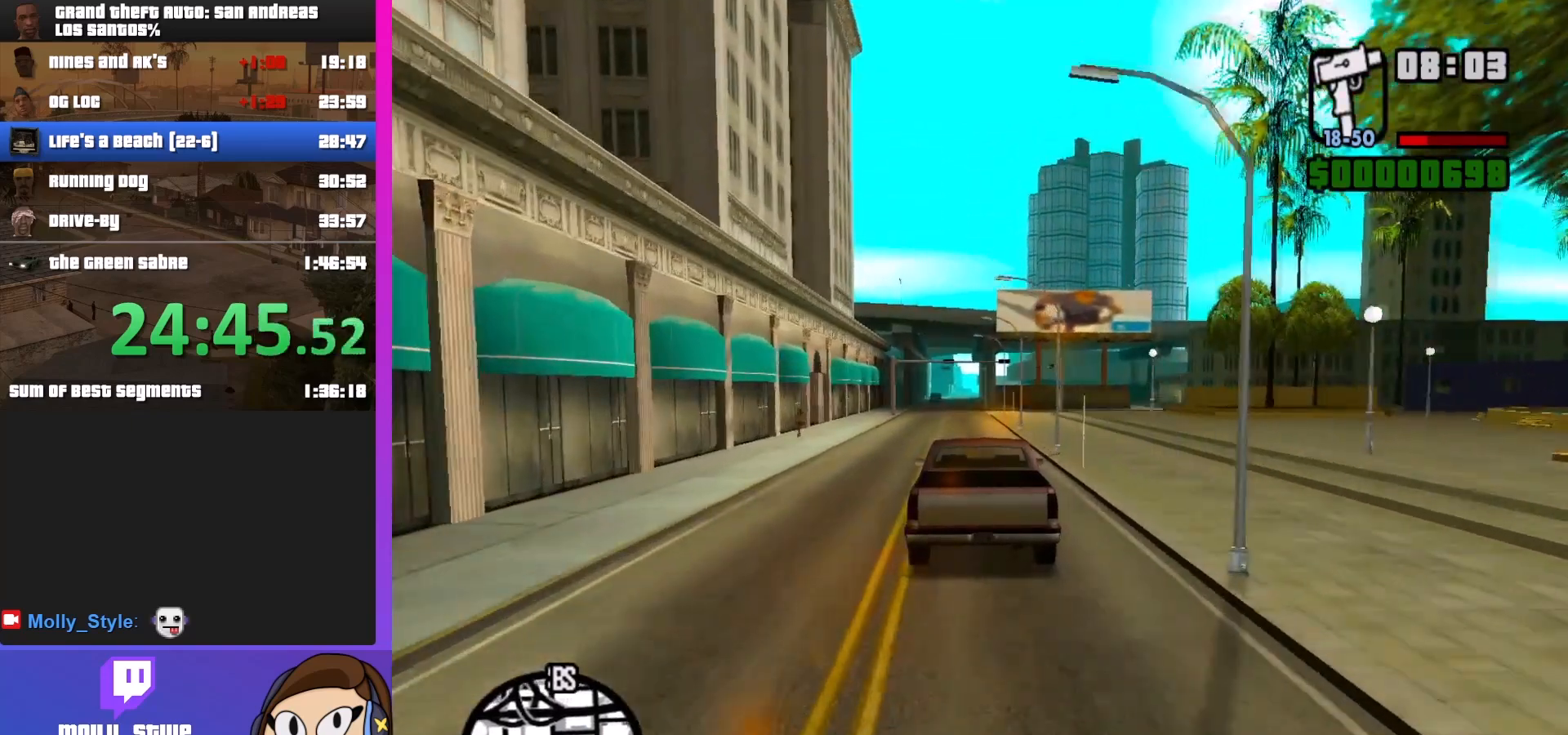
{"keys": ["w"], "mouse": [], "events": []}
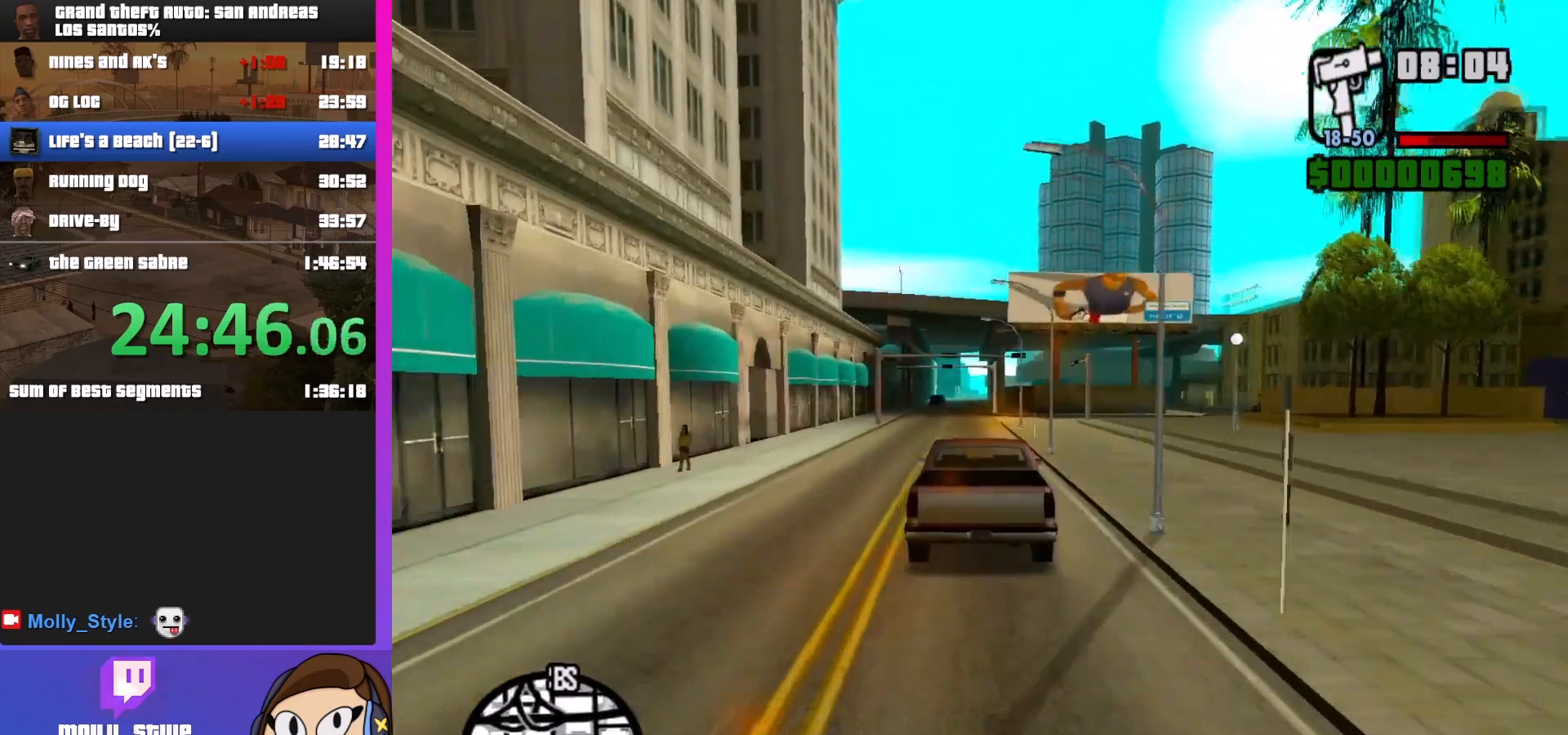
{"keys": ["w"], "mouse": [], "events": [[367, "a", "down"], [467, "a", "up"]]}
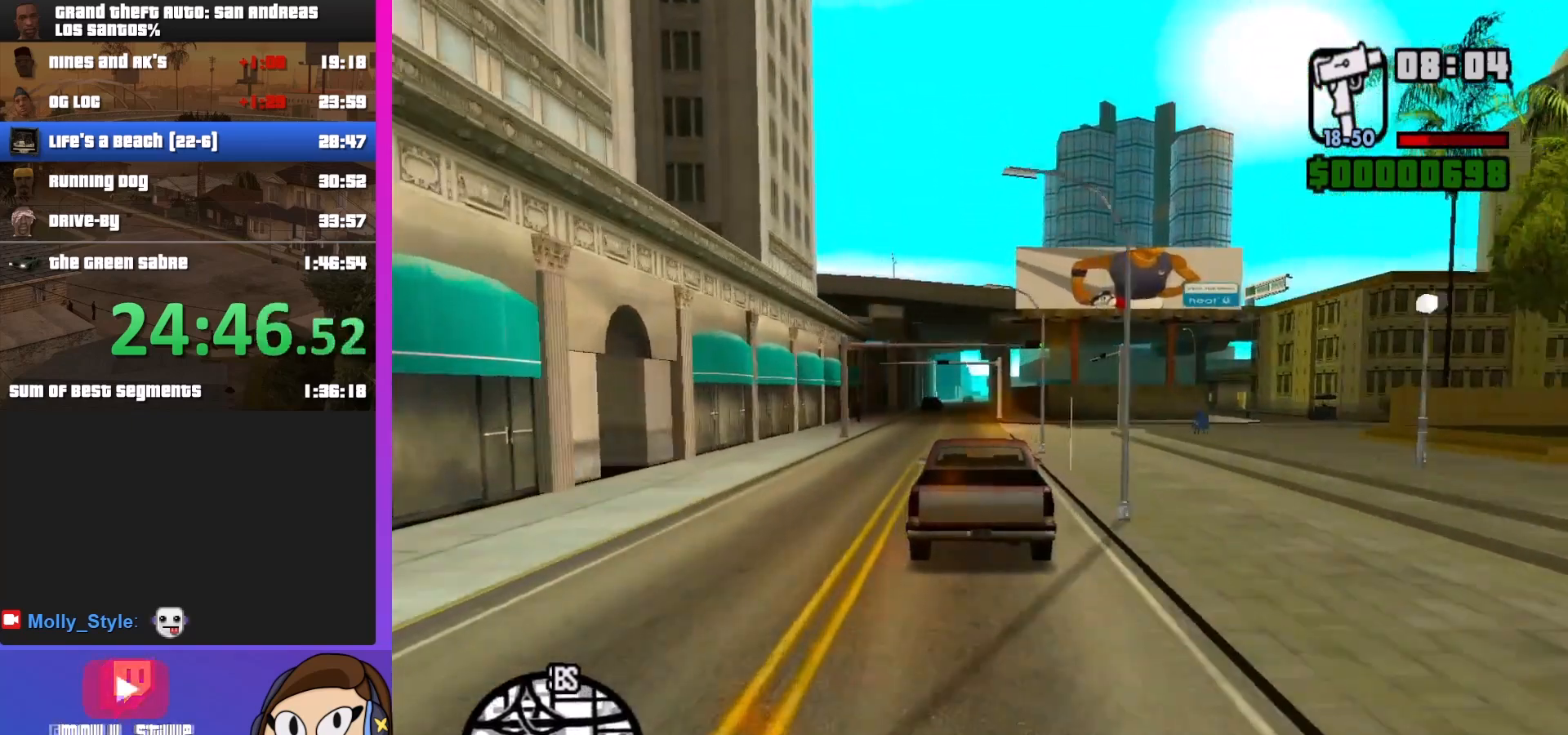
{"keys": ["w"], "mouse": [], "events": []}
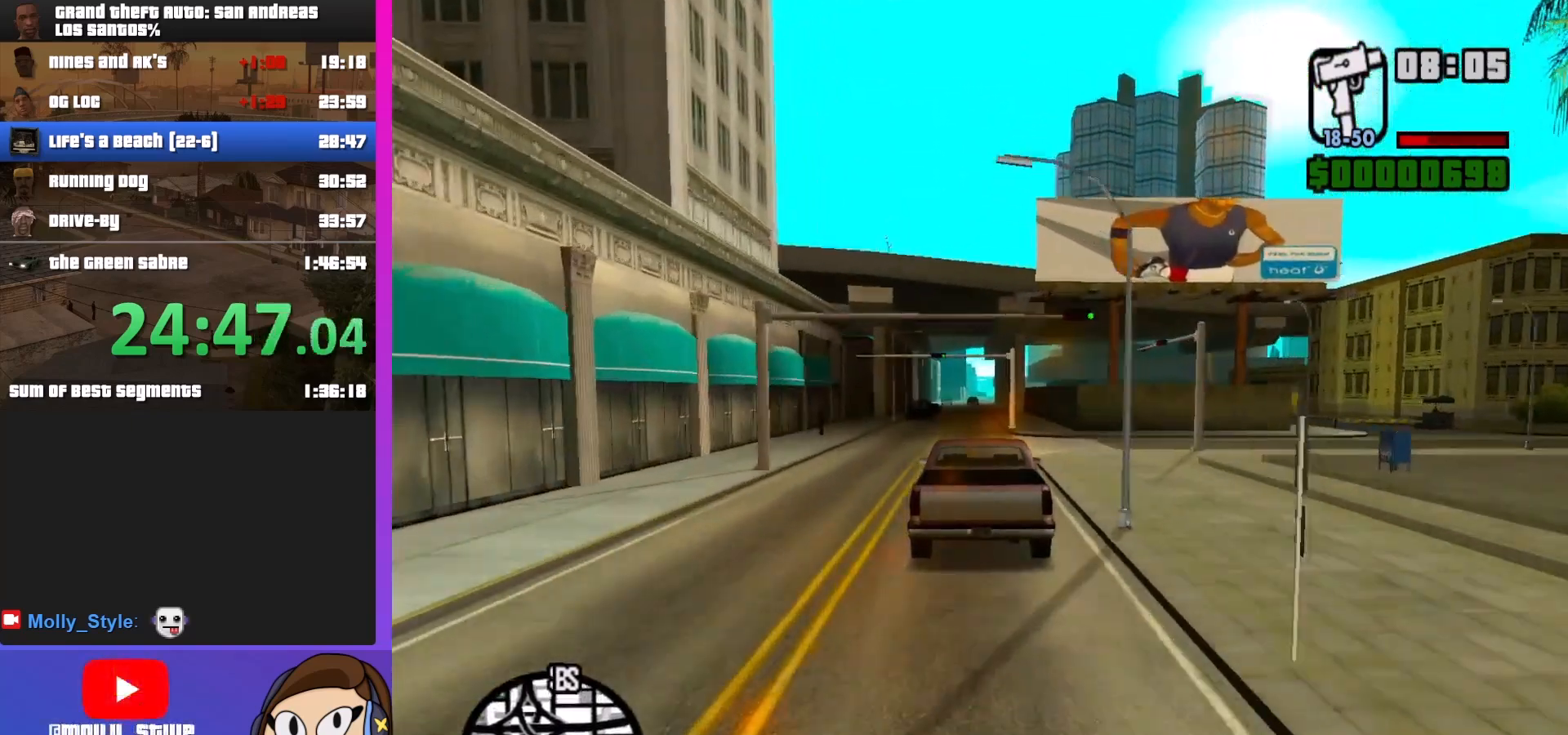
{"keys": ["w"], "mouse": [], "events": []}
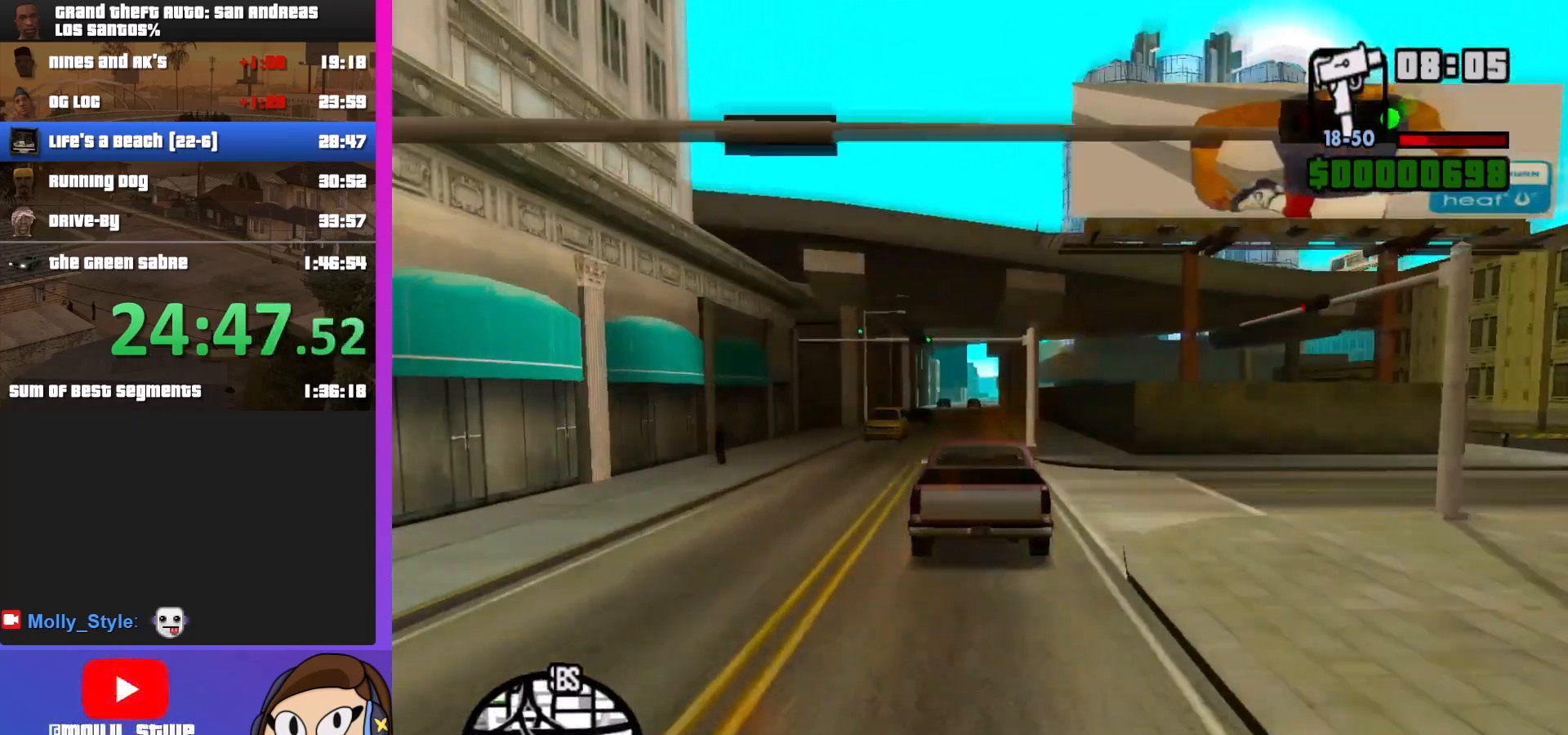
{"keys": ["w"], "mouse": [], "events": []}
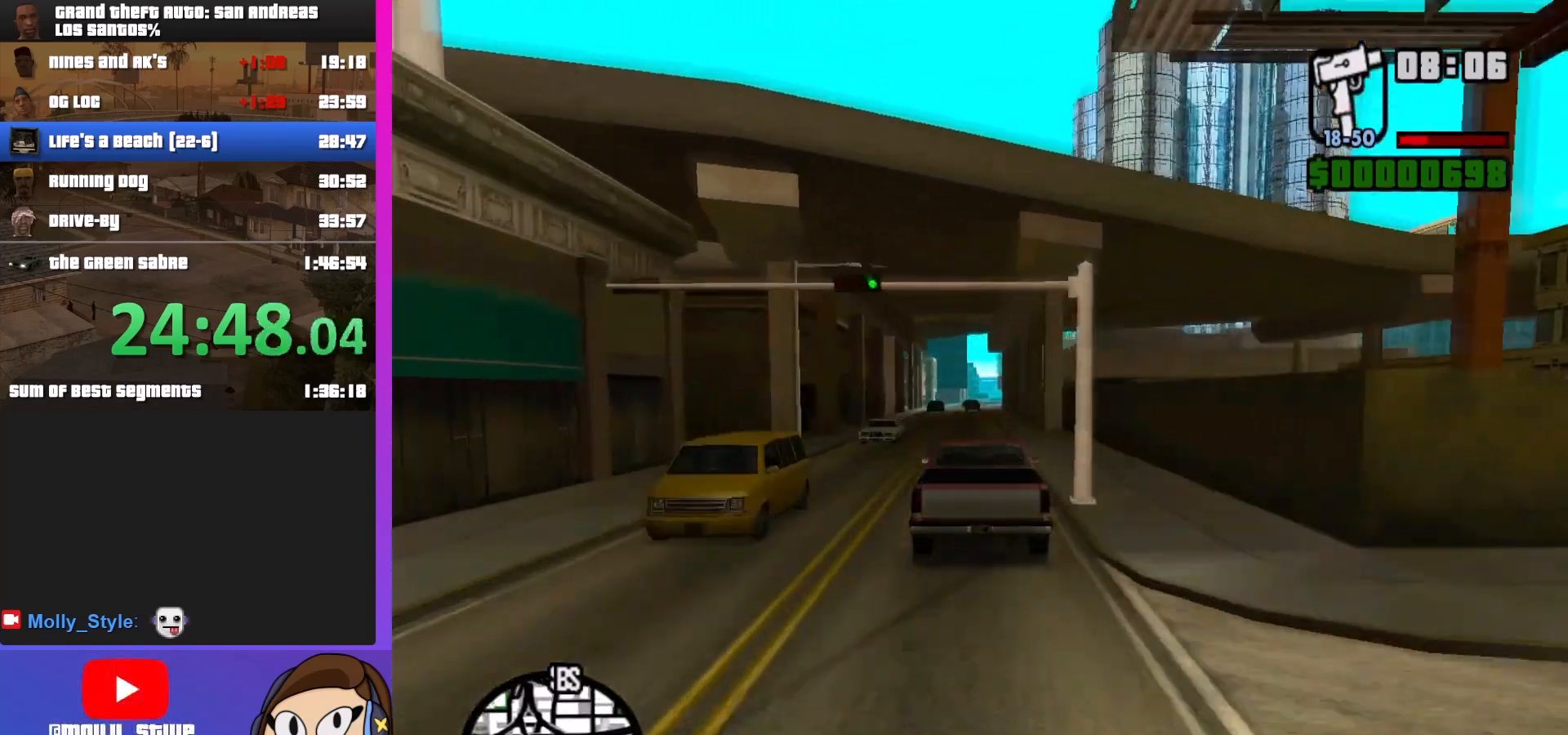
{"keys": ["w"], "mouse": [], "events": []}
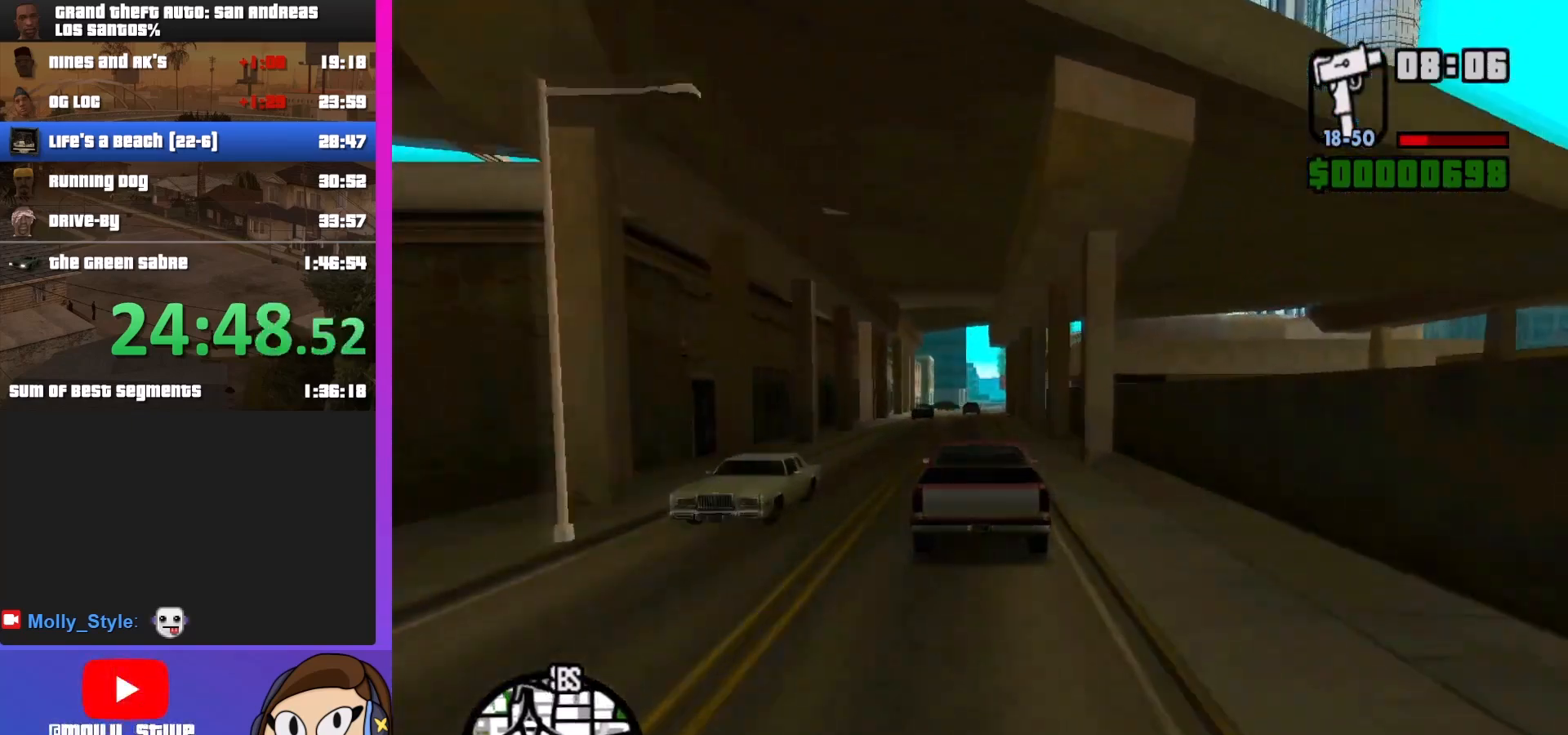
{"keys": ["w"], "mouse": [], "events": []}
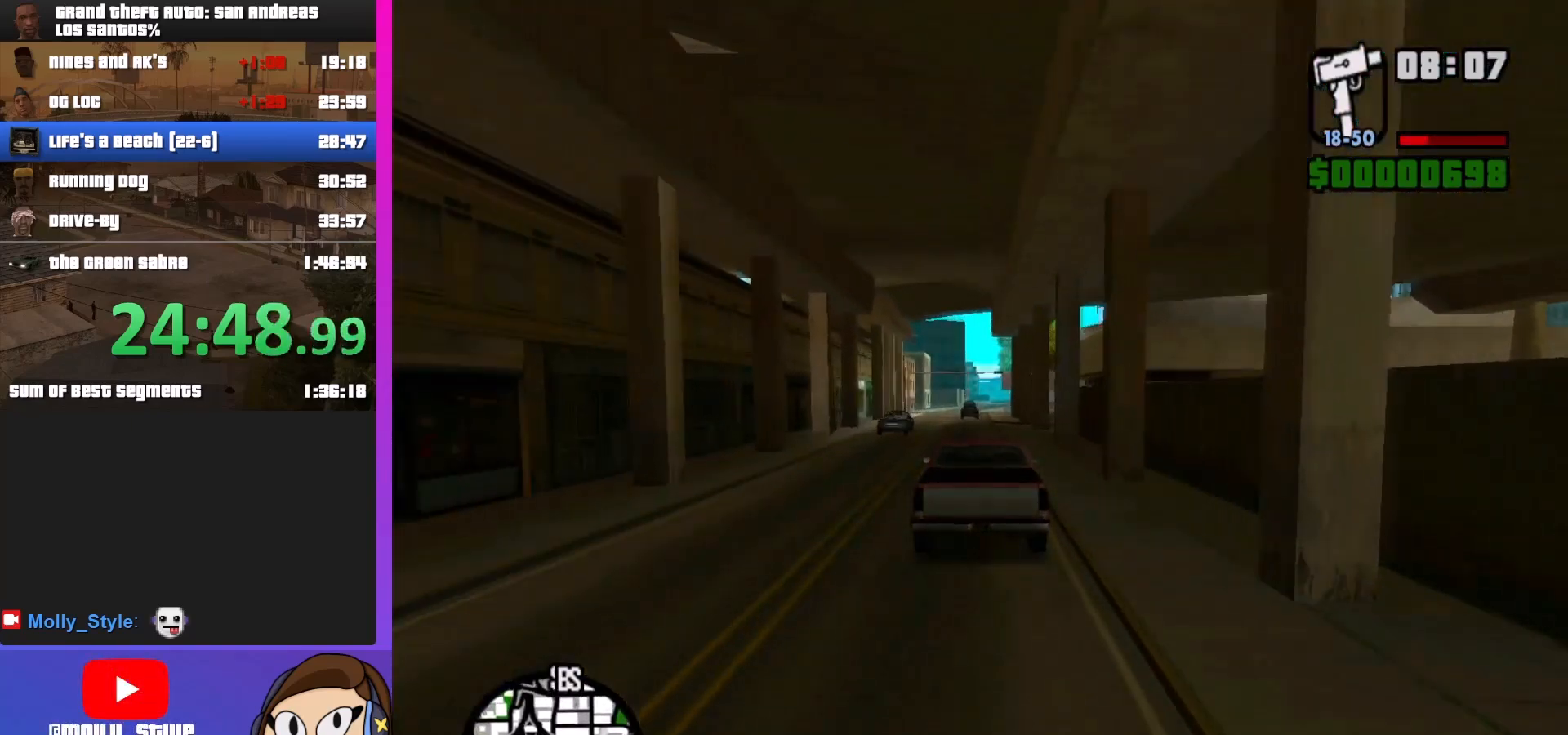
{"keys": ["a", "w"], "mouse": [], "events": [[367, "a", "down"]]}
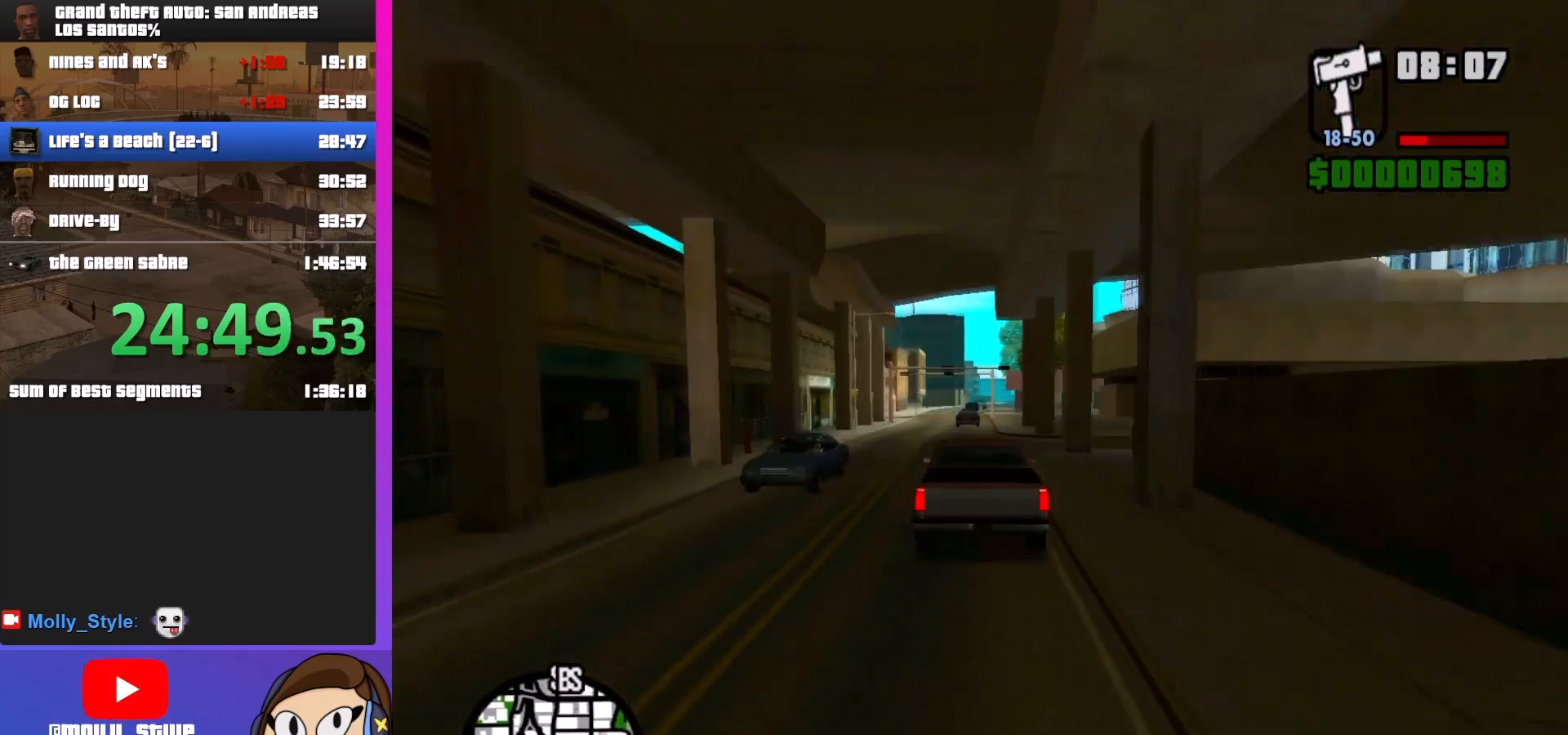
{"keys": ["w"], "mouse": [], "events": [[133, "a", "up"]]}
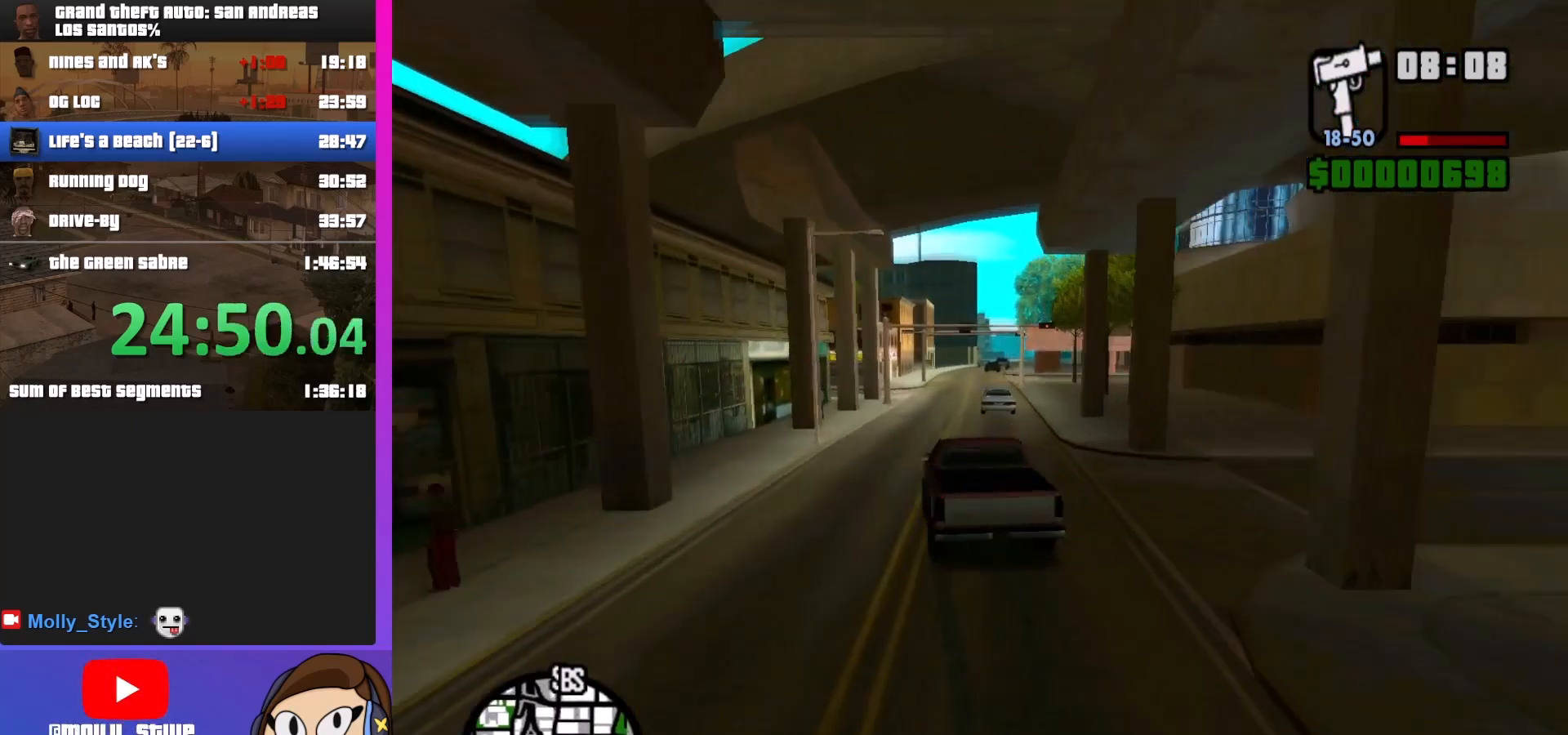
{"keys": ["d", "w"], "mouse": [], "events": [[300, "d", "down"]]}
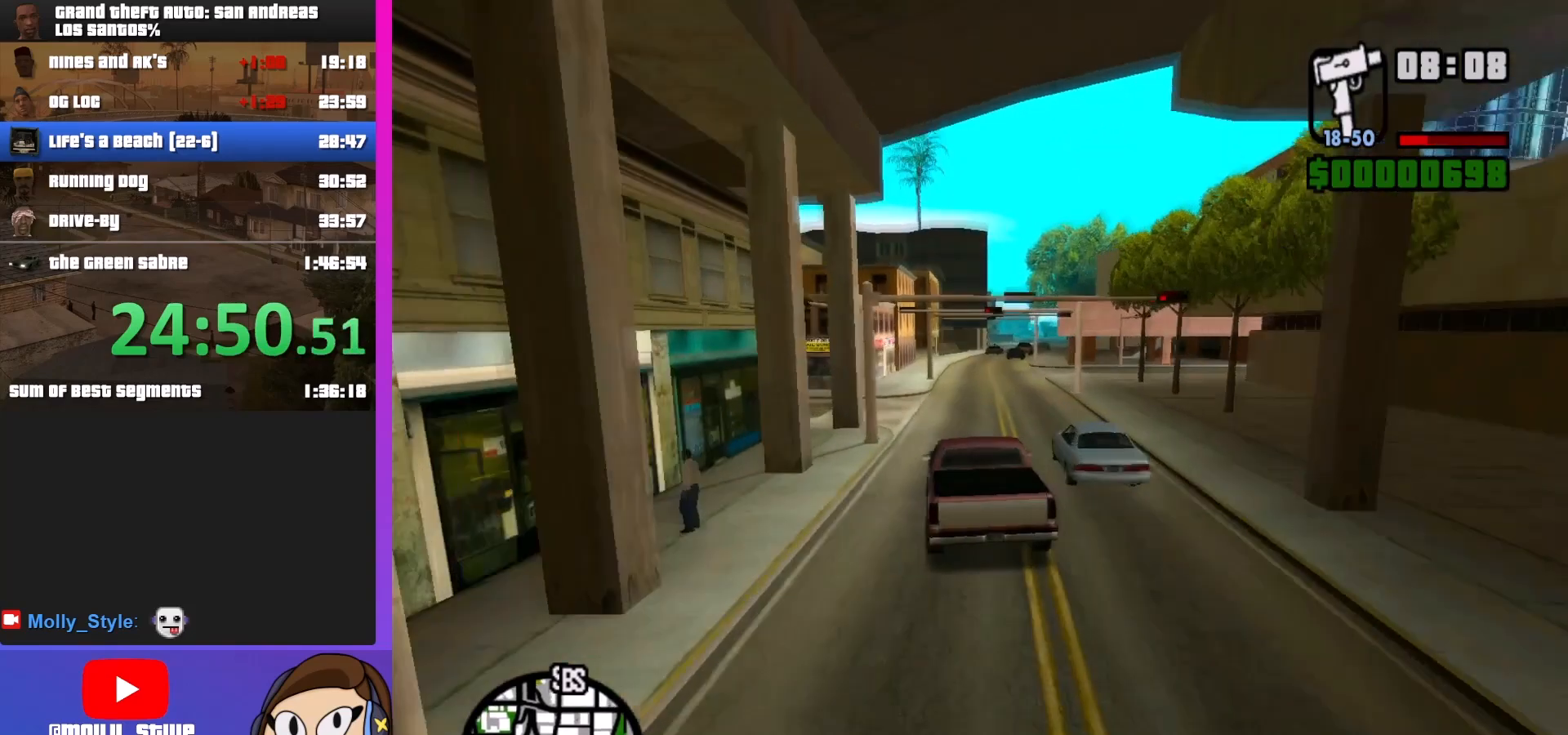
{"keys": ["d", "w"], "mouse": [], "events": [[67, "d", "up"], [267, "d", "down"], [300, "d", "up"], [433, "d", "down"]]}
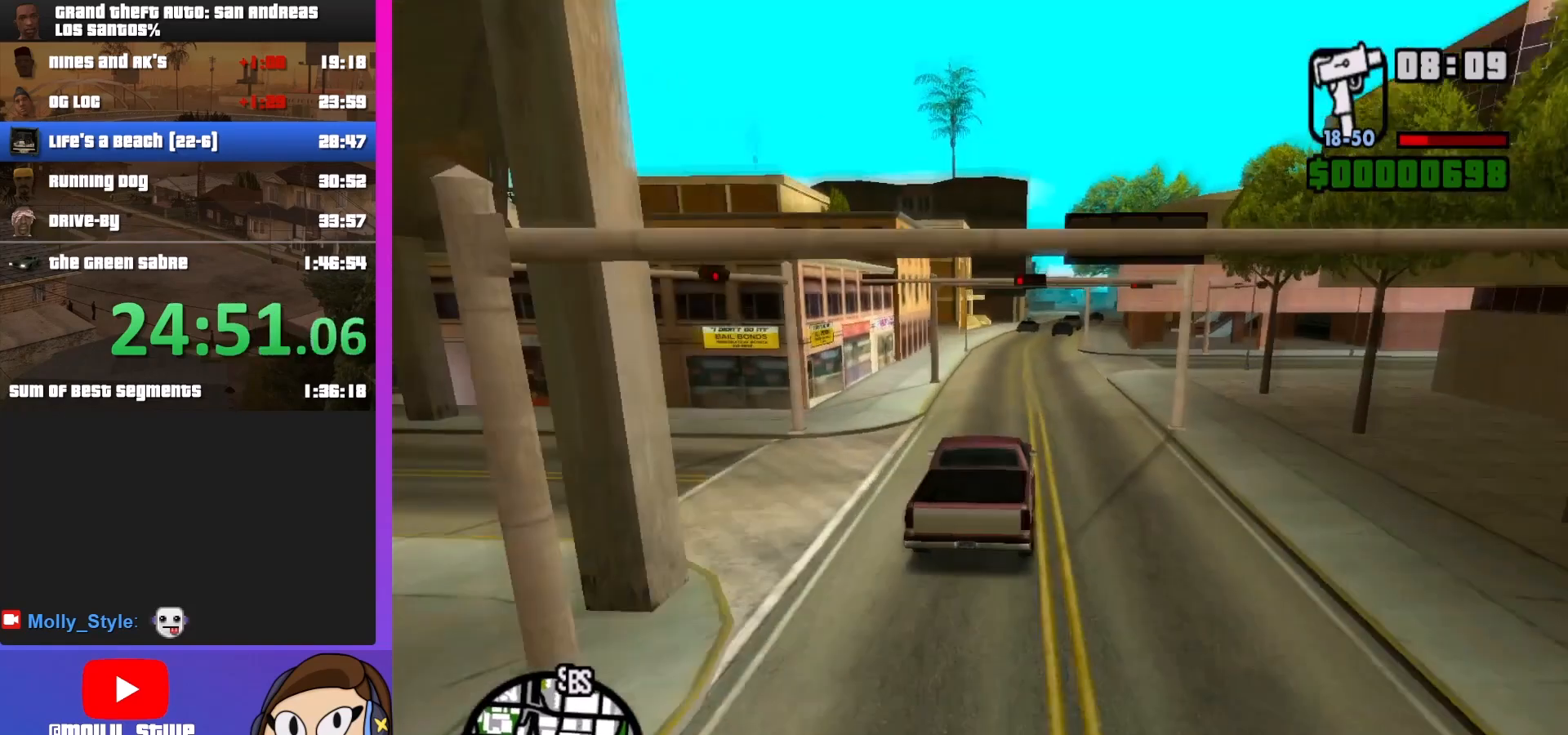
{"keys": ["d", "w"], "mouse": [], "events": [[67, "d", "up"], [433, "d", "down"]]}
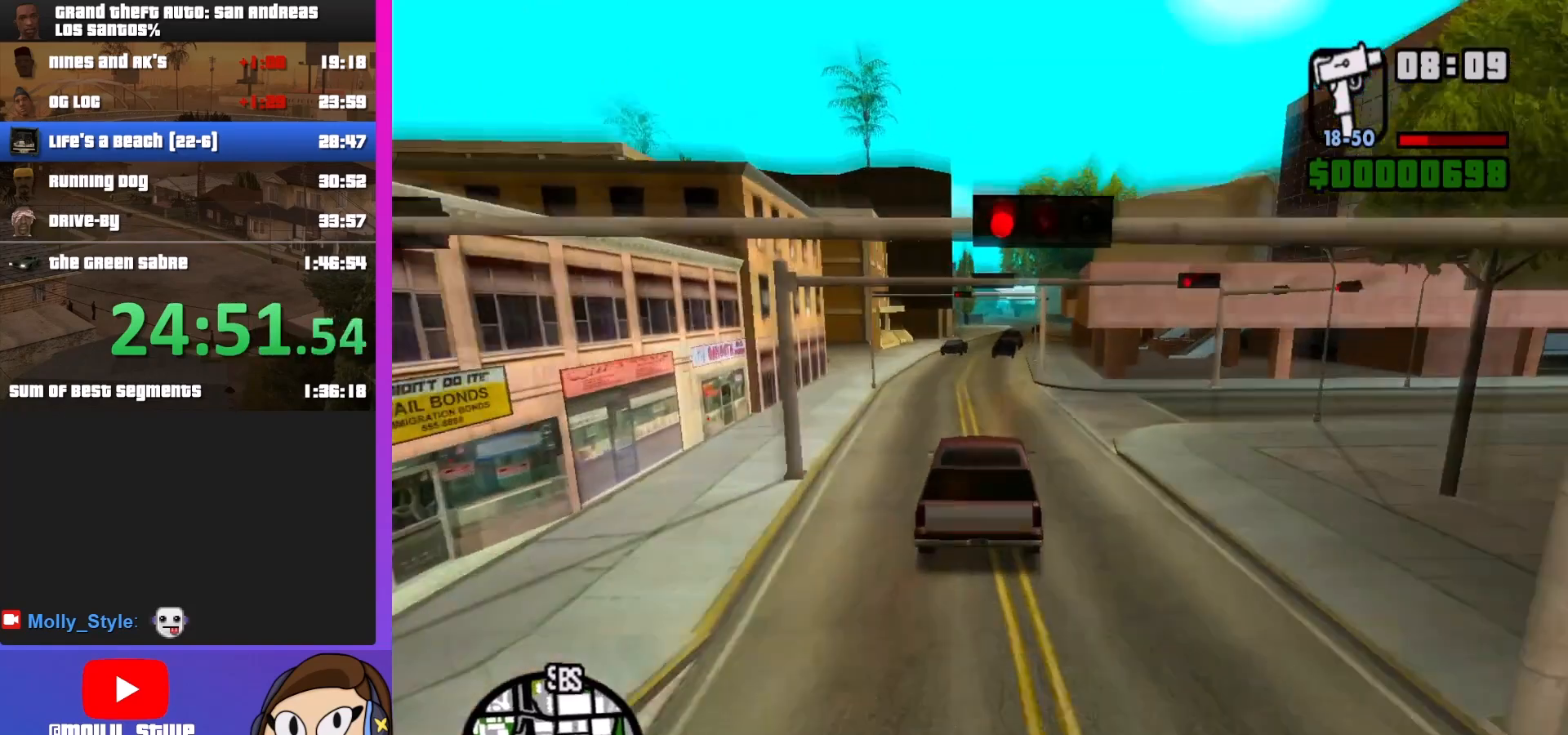
{"keys": ["a", "w"], "mouse": [], "events": [[133, "d", "up"], [433, "a", "down"]]}
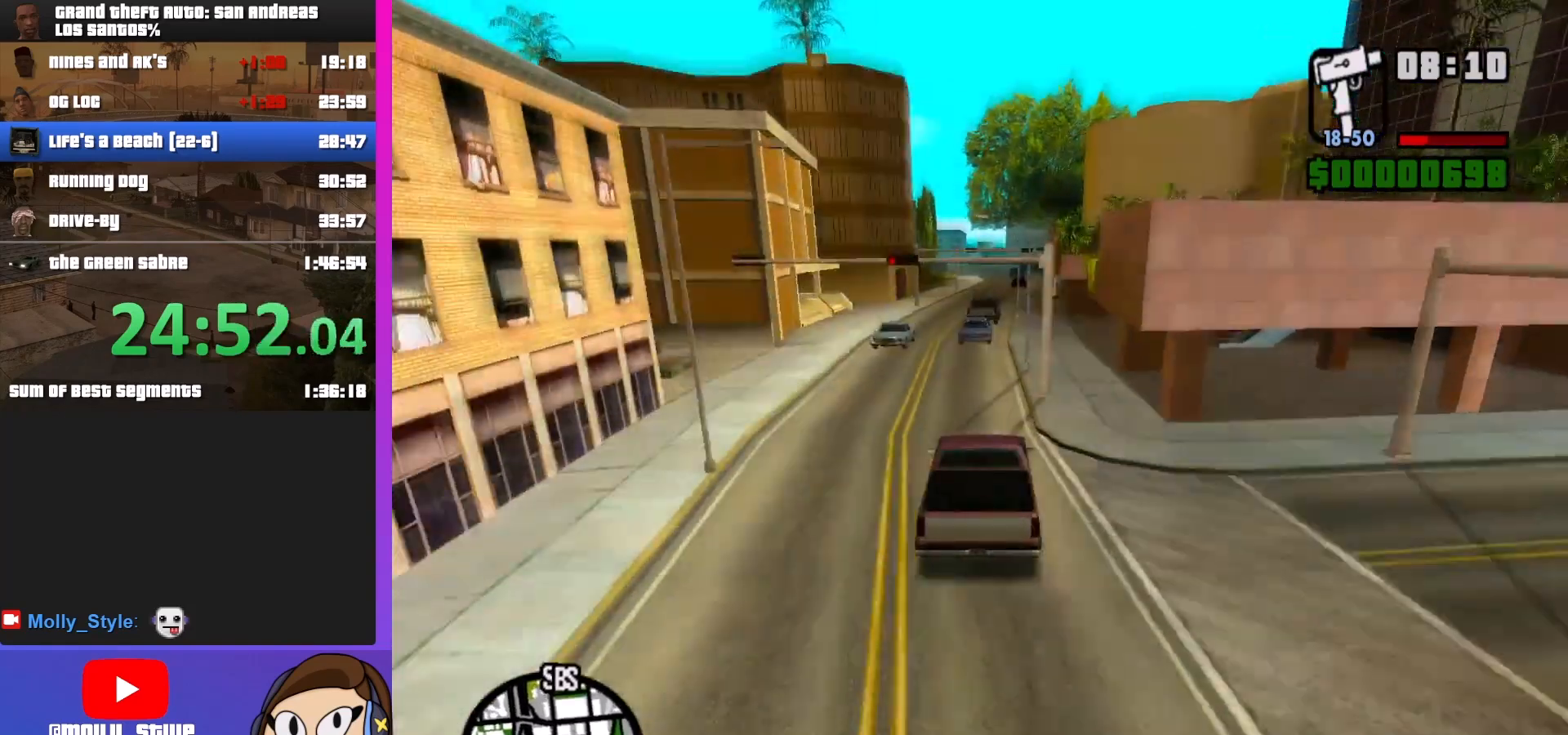
{"keys": ["d", "w"], "mouse": [], "events": [[400, "a", "up"], [433, "d", "down"]]}
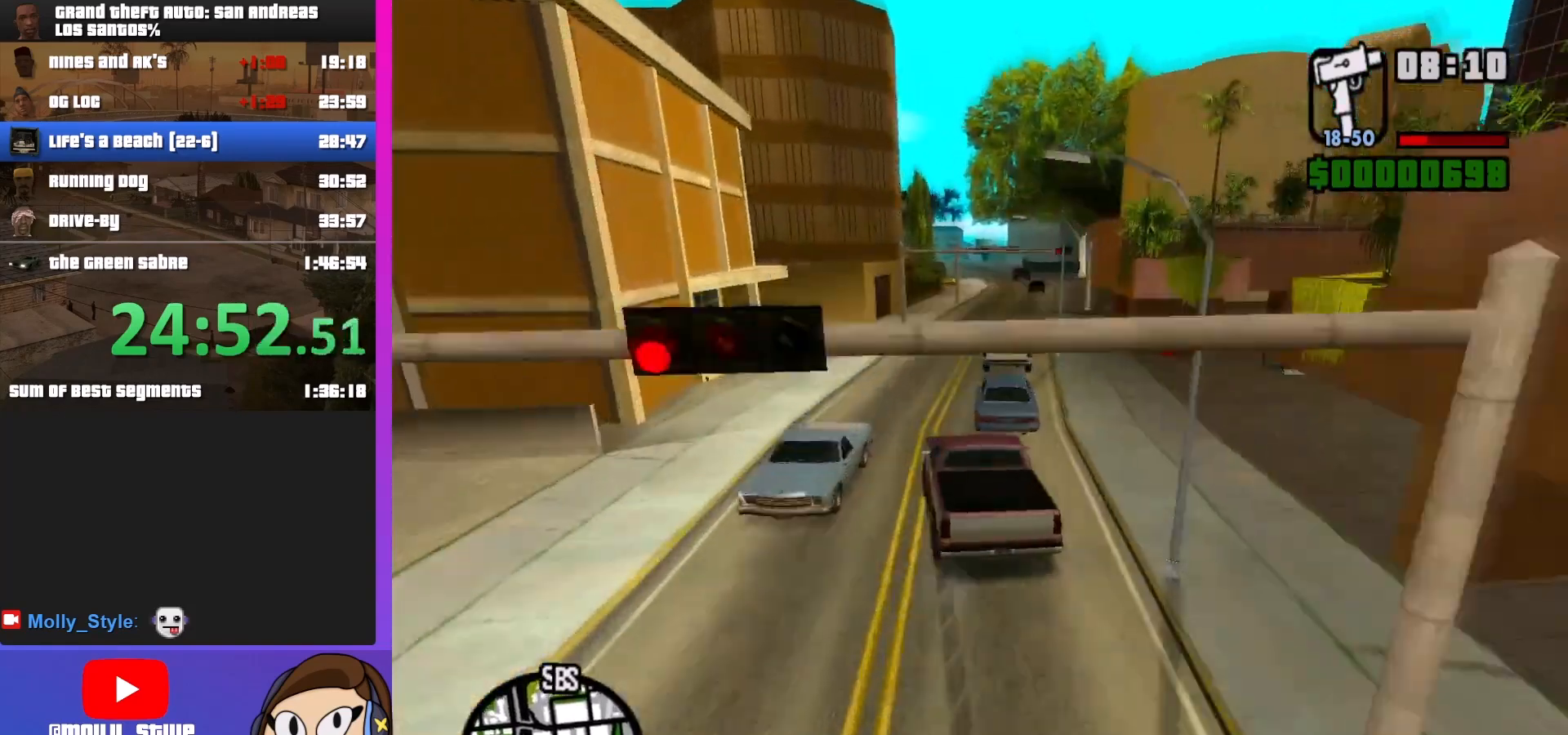
{"keys": ["d", "w"], "mouse": [], "events": []}
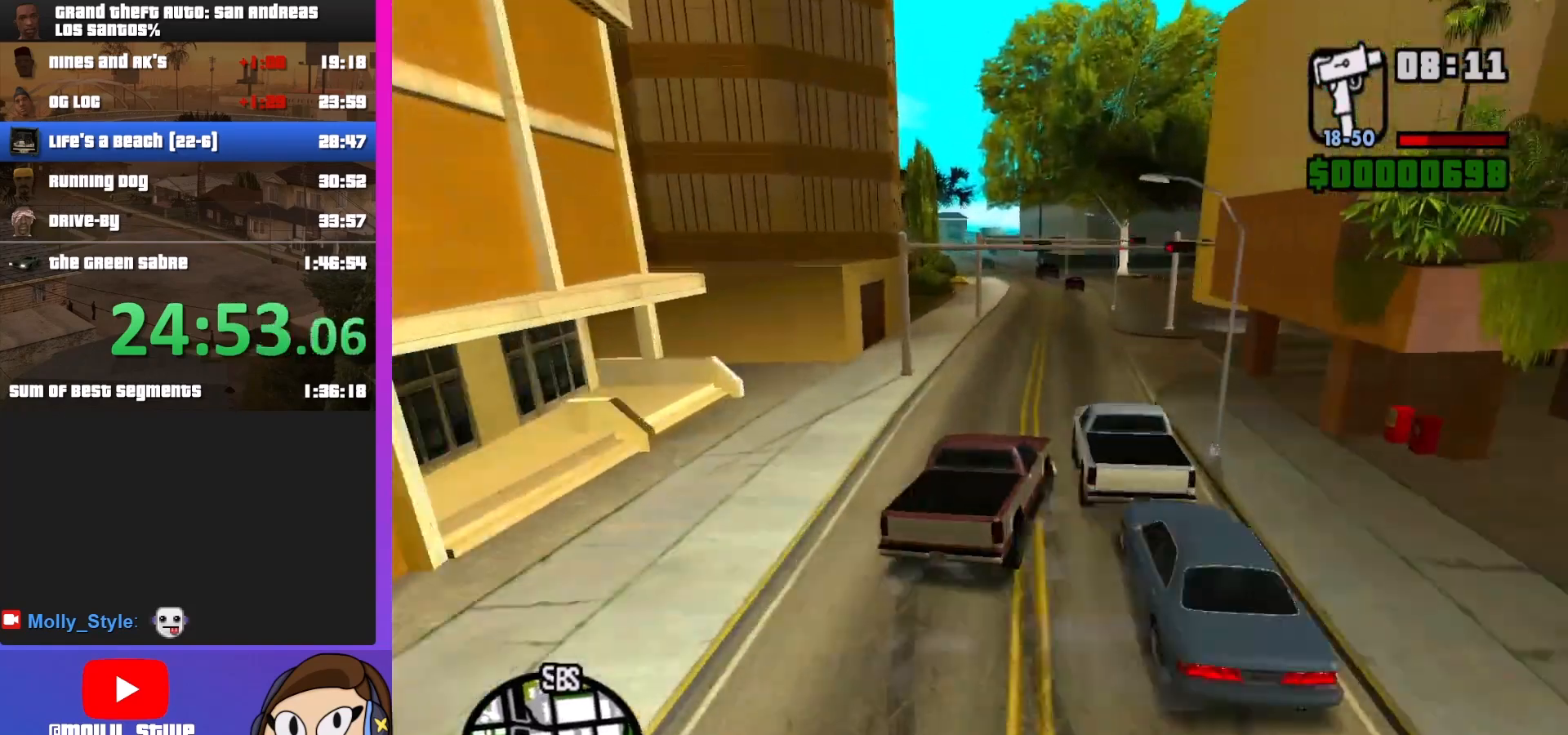
{"keys": ["w"], "mouse": [], "events": [[33, "d", "up"], [100, "a", "down"], [500, "a", "up"]]}
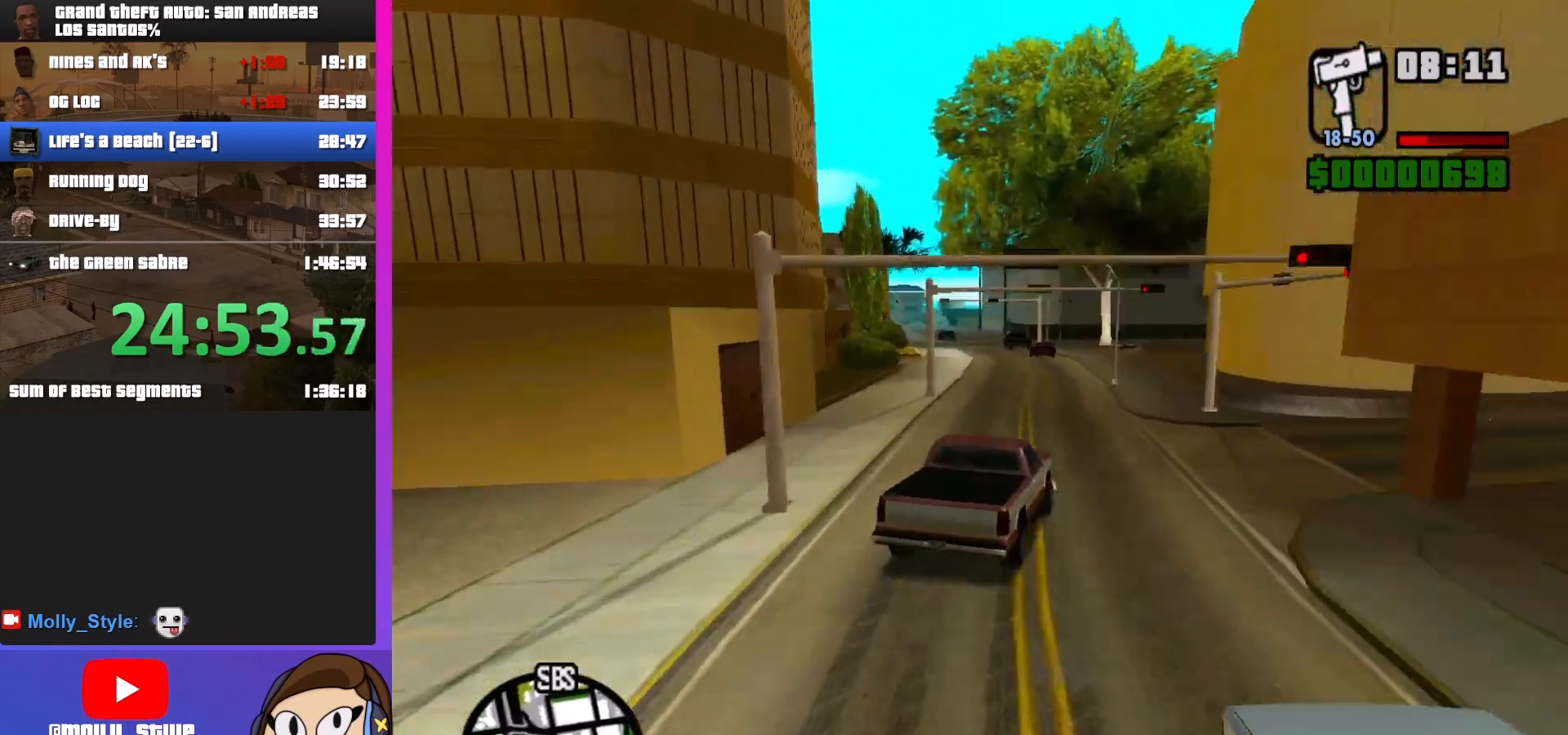
{"keys": ["a", "w"], "mouse": [], "events": [[100, "d", "down"], [333, "d", "up"], [467, "a", "down"]]}
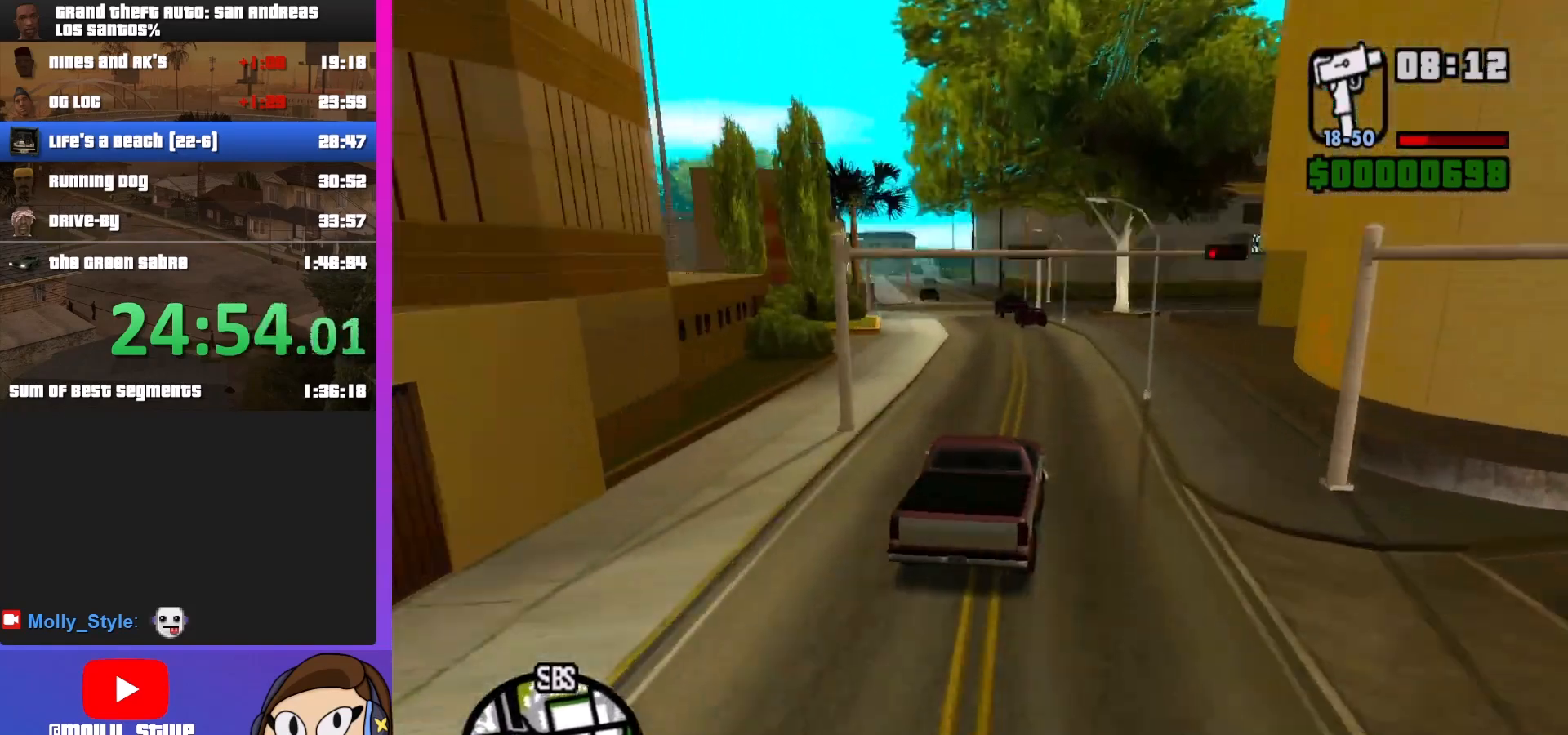
{"keys": ["w"], "mouse": [], "events": [[333, "a", "up"]]}
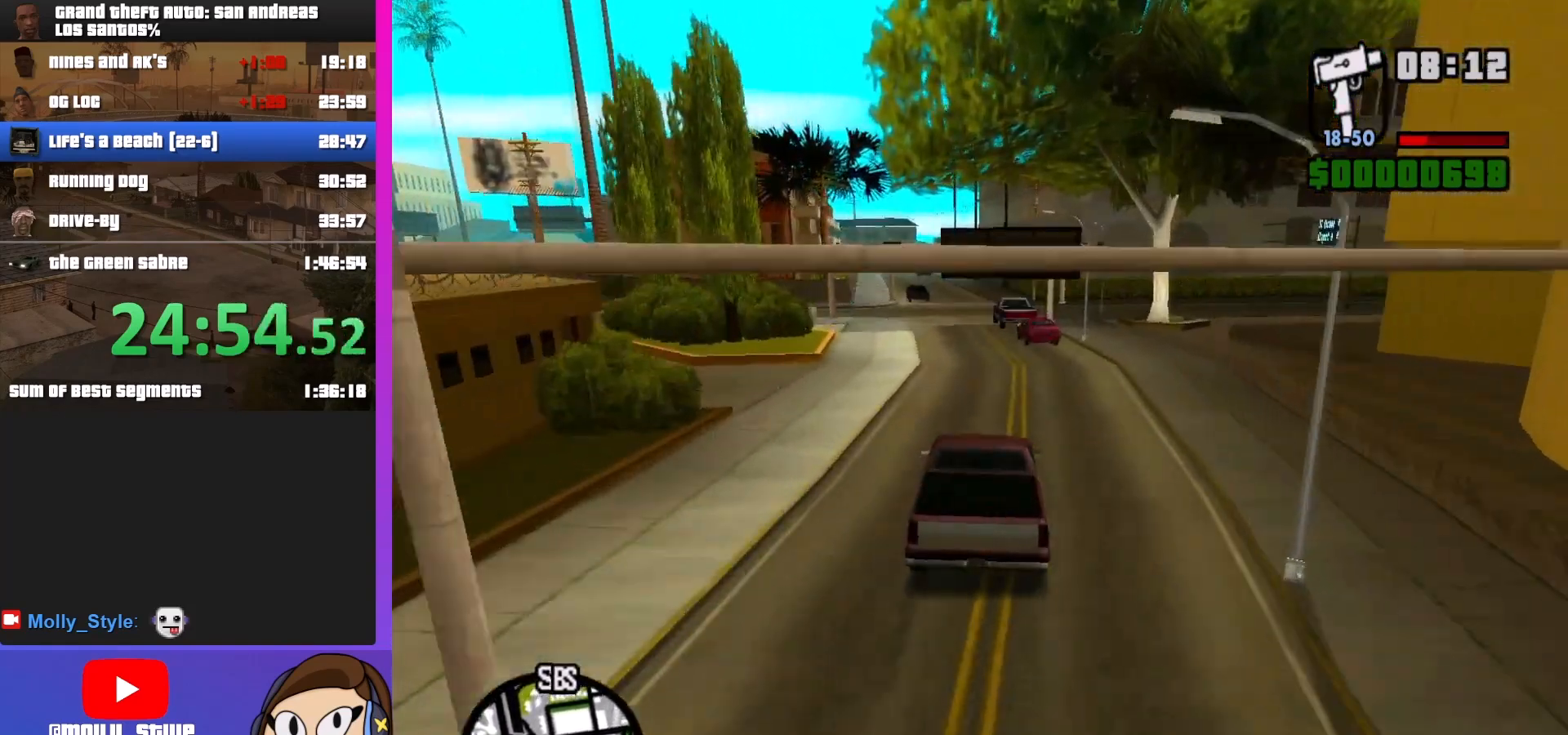
{"keys": ["w"], "mouse": [], "events": [[167, "a", "down"], [367, "a", "up"]]}
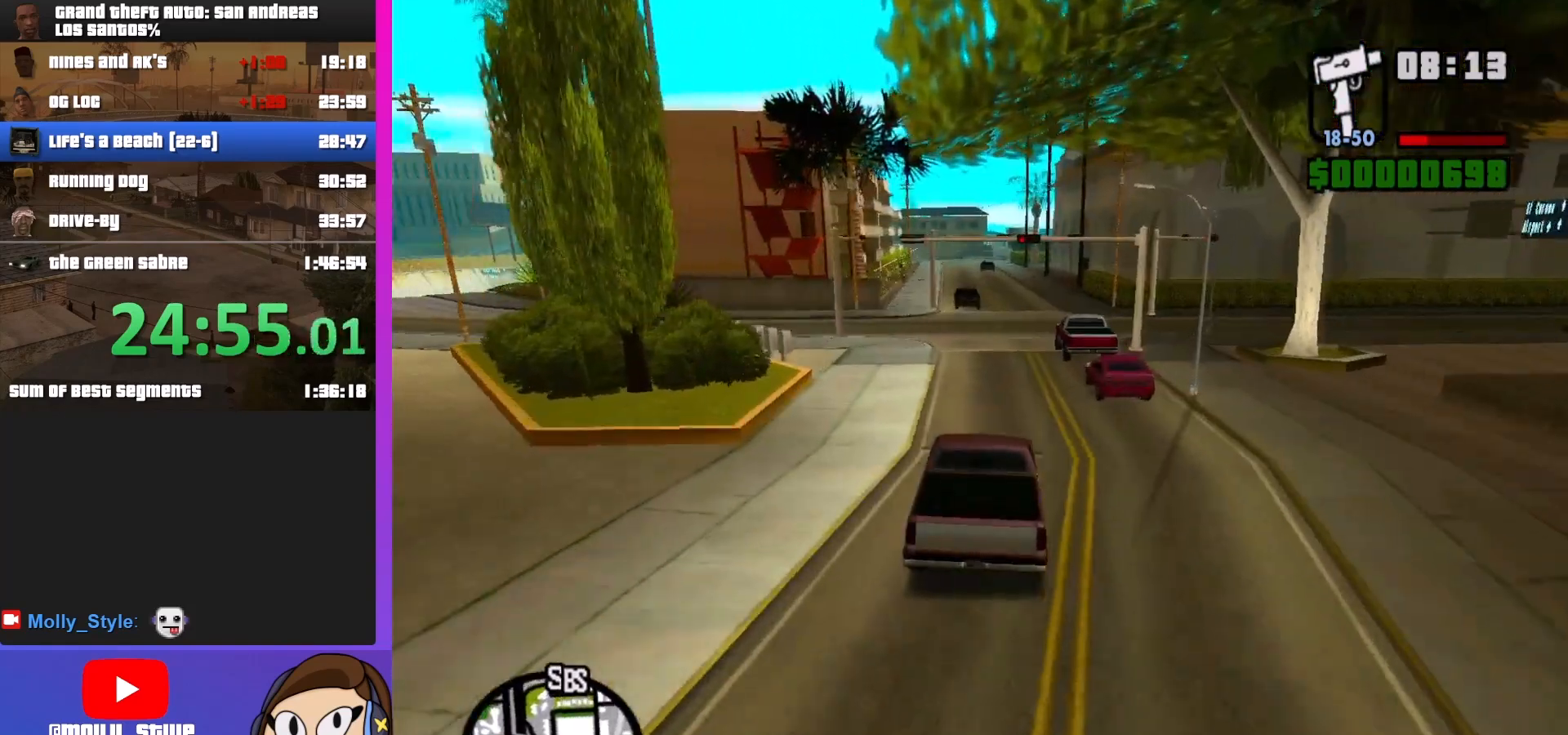
{"keys": ["d", "w"], "mouse": [], "events": [[300, "d", "down"]]}